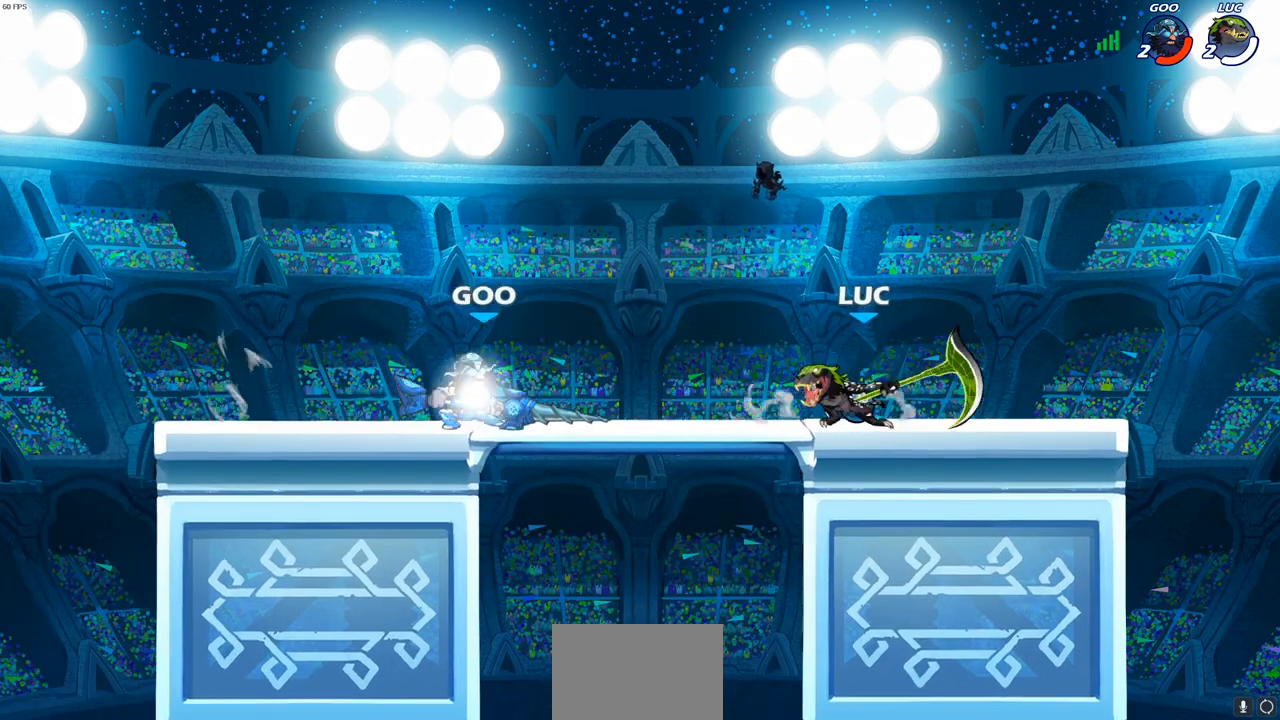
Gameplay with a controller (PlayStation layout); each line is a JSON object with the inputs held at the frame after it. "events" lists button and stick changes between this image and that frame as [ms after this image, input, new state], when the widget could be followed in between. Not read: R3.
{"buttons": [], "left_stick": "center", "right_stick": "center", "events": []}
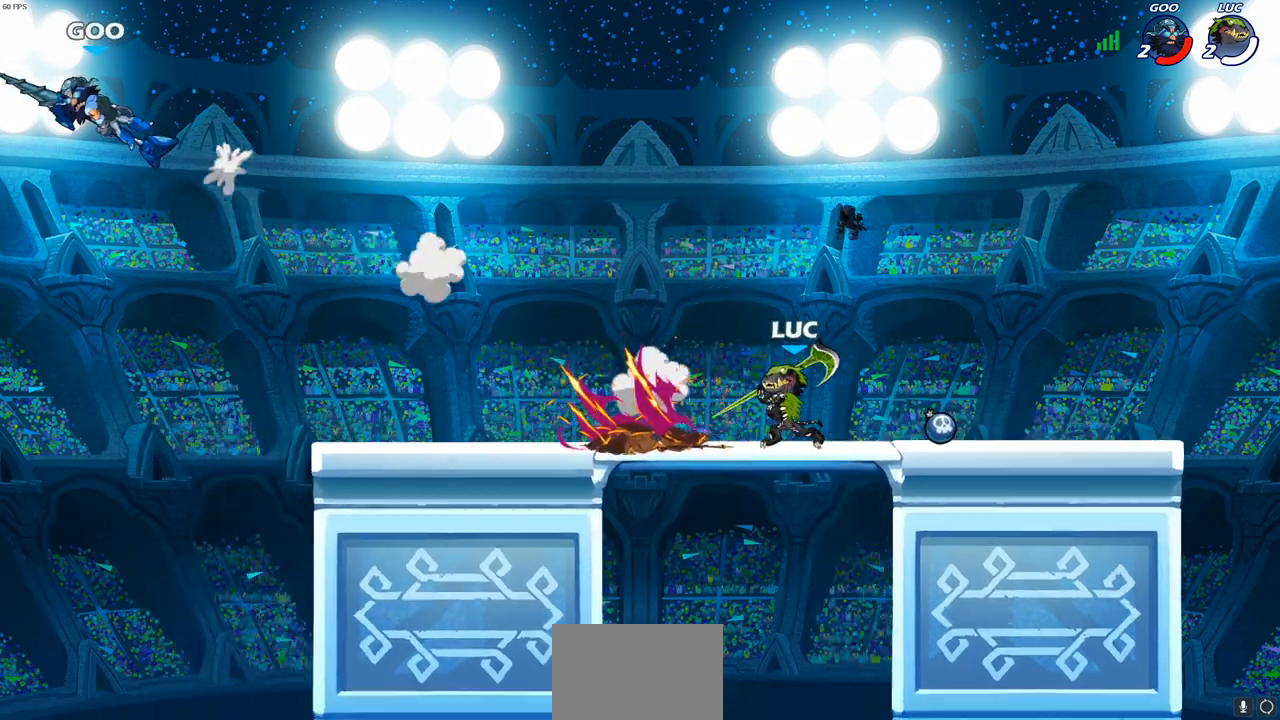
{"buttons": ["R2"], "left_stick": "up-left", "right_stick": "center", "events": [[167, "left_stick", "left"], [267, "left_stick", "up-left"], [317, "R2", "down"]]}
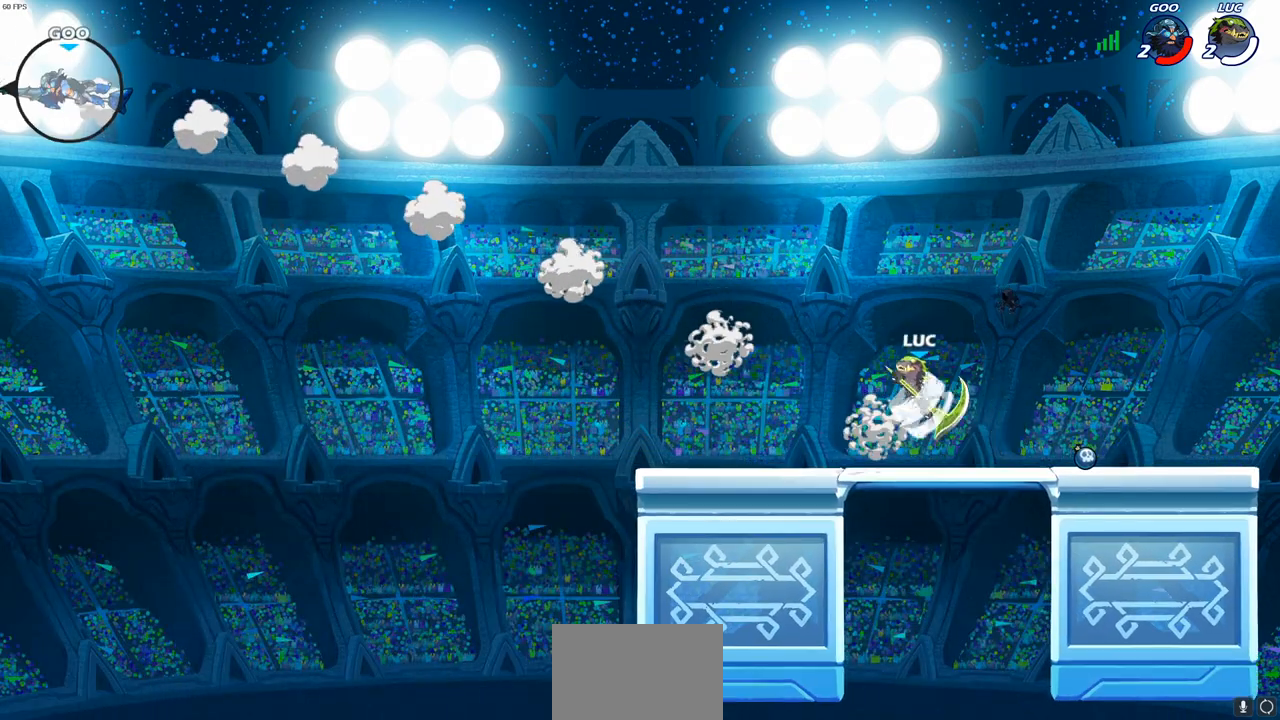
{"buttons": [], "left_stick": "left", "right_stick": "center", "events": [[50, "R2", "up"], [167, "left_stick", "down-left"], [467, "left_stick", "left"]]}
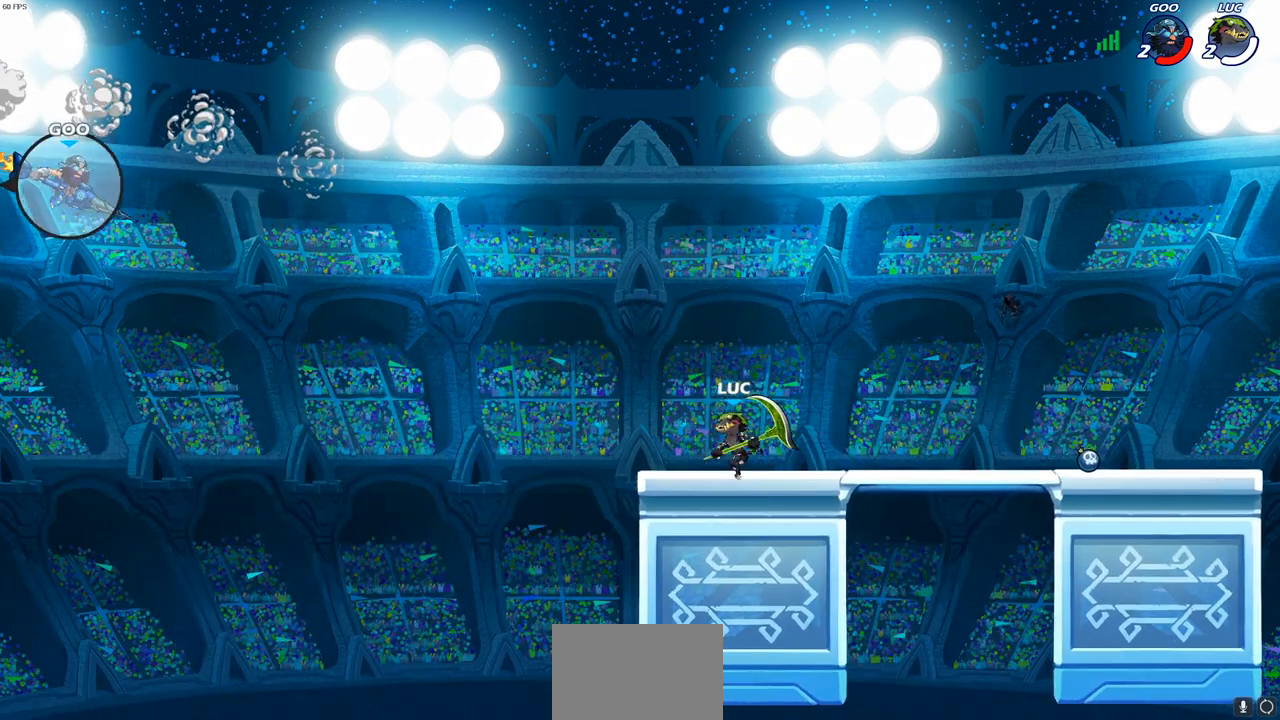
{"buttons": ["CIRCLE"], "left_stick": "left", "right_stick": "center", "events": [[150, "R2", "down"], [200, "CIRCLE", "down"], [283, "R2", "up"]]}
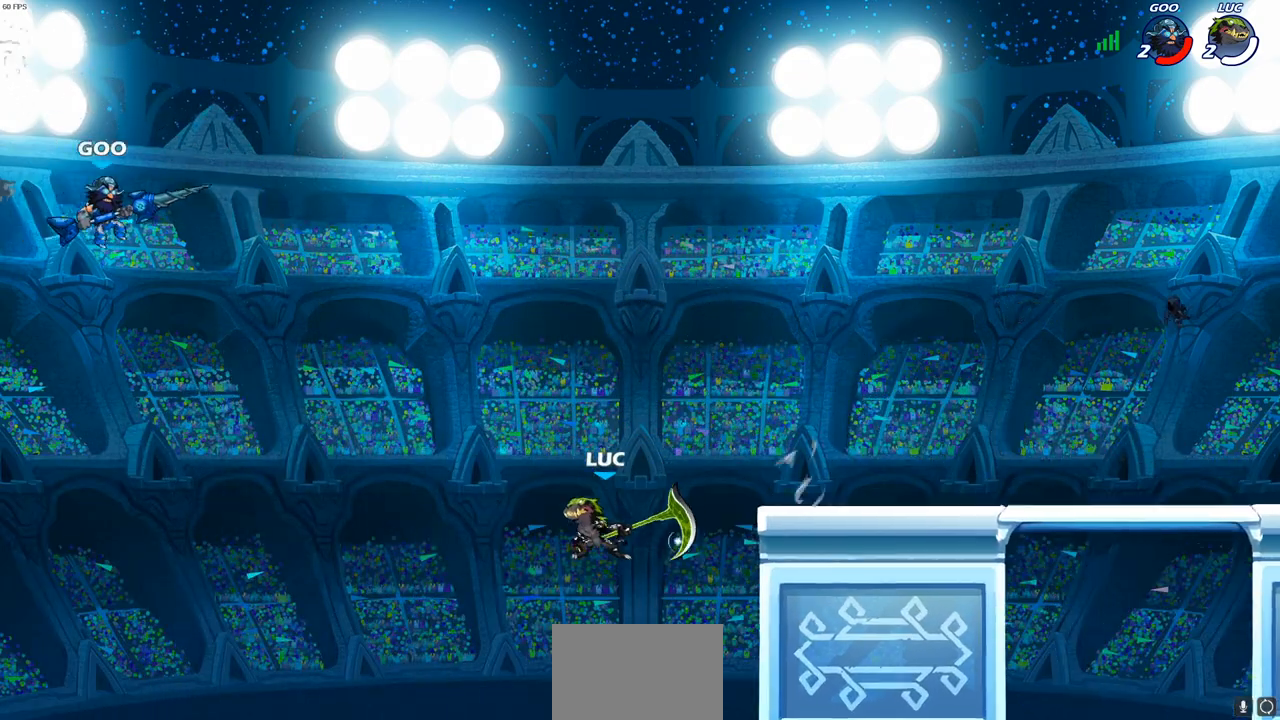
{"buttons": [], "left_stick": "center", "right_stick": "center", "events": [[17, "CIRCLE", "up"], [250, "left_stick", "center"]]}
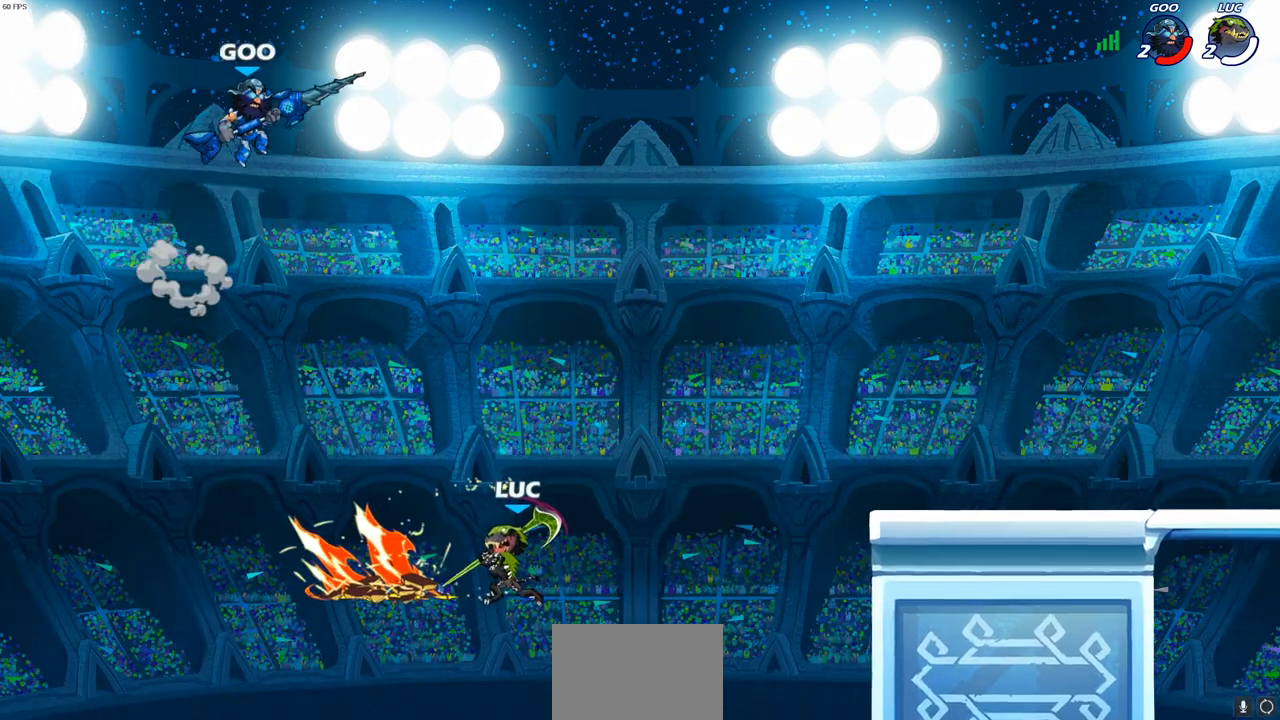
{"buttons": [], "left_stick": "up-right", "right_stick": "center", "events": [[233, "left_stick", "right"], [350, "CROSS", "down"], [383, "CIRCLE", "down"], [400, "CROSS", "up"], [450, "left_stick", "up-right"], [500, "CIRCLE", "up"]]}
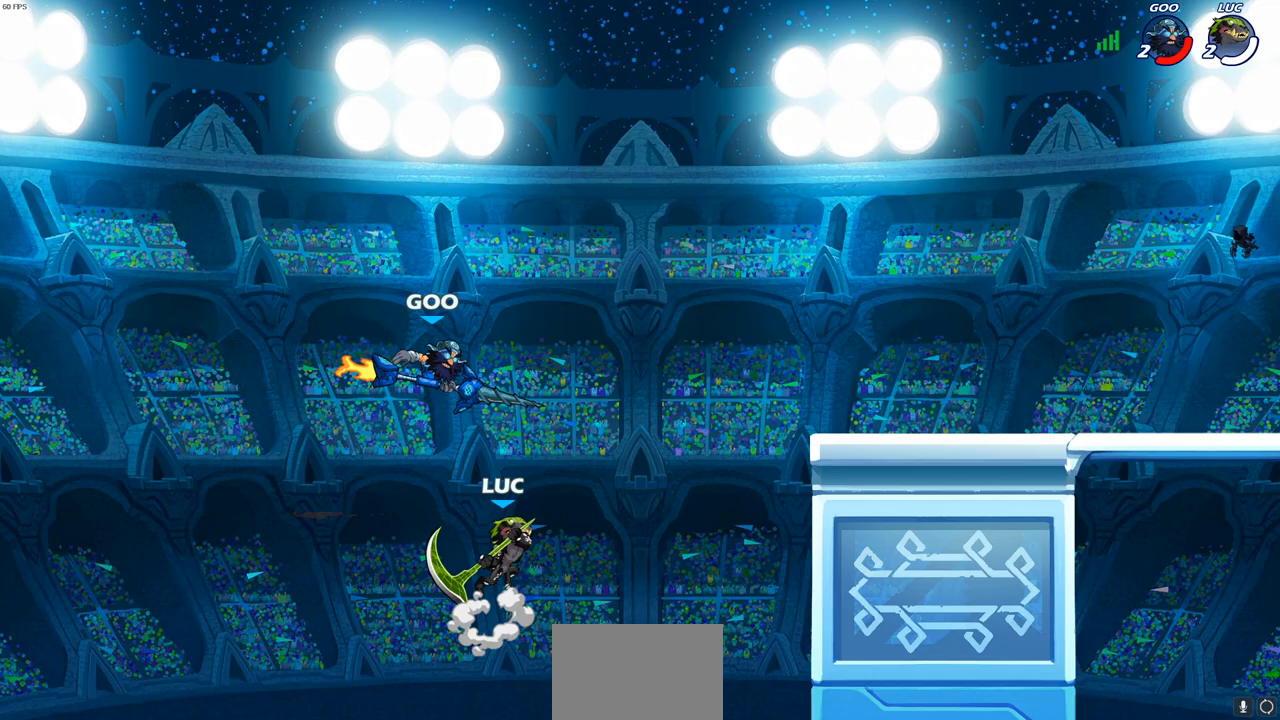
{"buttons": [], "left_stick": "left", "right_stick": "center", "events": [[450, "left_stick", "left"]]}
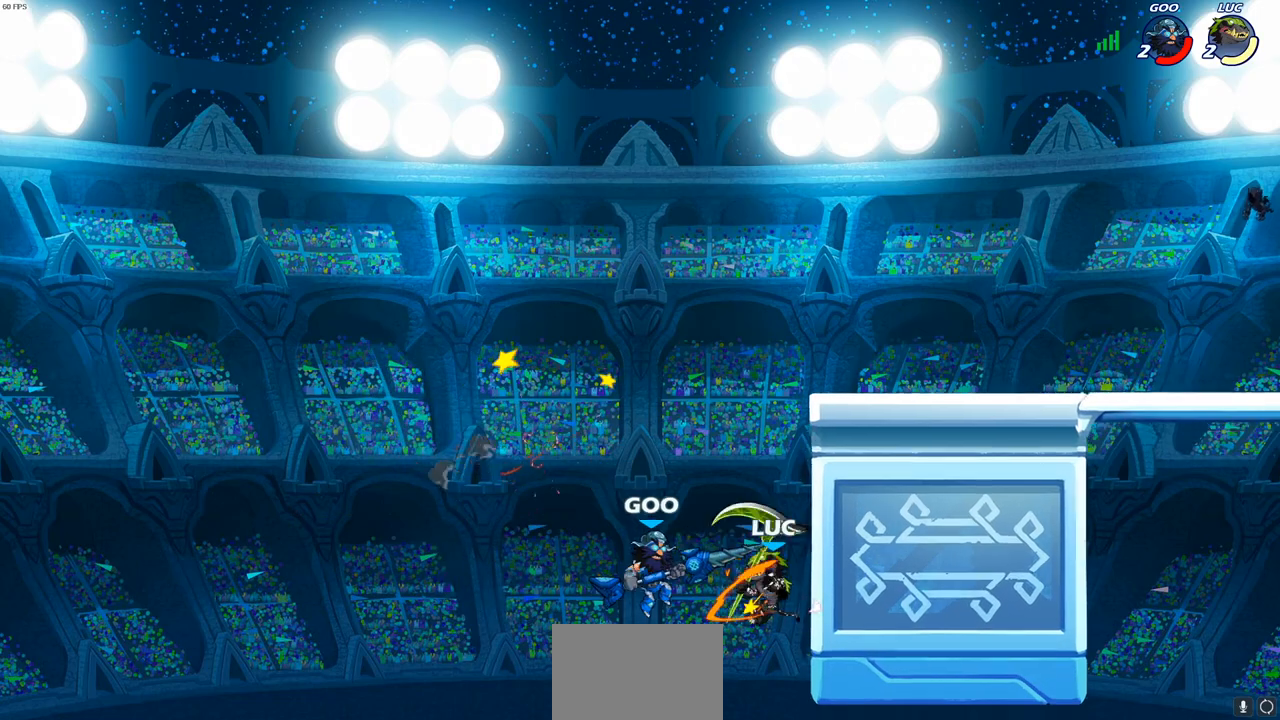
{"buttons": [], "left_stick": "down-left", "right_stick": "center", "events": [[100, "left_stick", "up-right"], [133, "CROSS", "down"], [317, "CROSS", "up"], [383, "left_stick", "up-left"], [467, "left_stick", "down-left"]]}
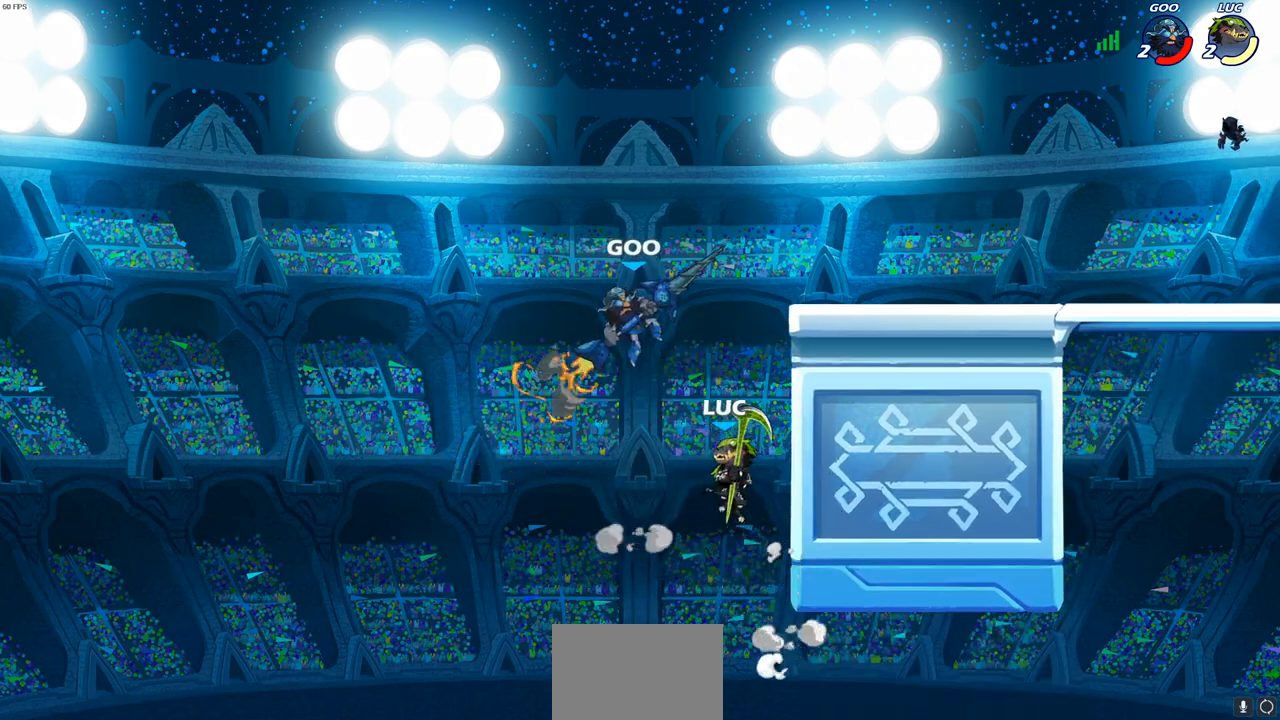
{"buttons": ["SQUARE"], "left_stick": "up", "right_stick": "center", "events": [[67, "left_stick", "right"], [250, "CROSS", "down"], [300, "left_stick", "up"], [367, "CROSS", "up"], [417, "CROSS", "down"], [450, "SQUARE", "down"], [500, "CROSS", "up"]]}
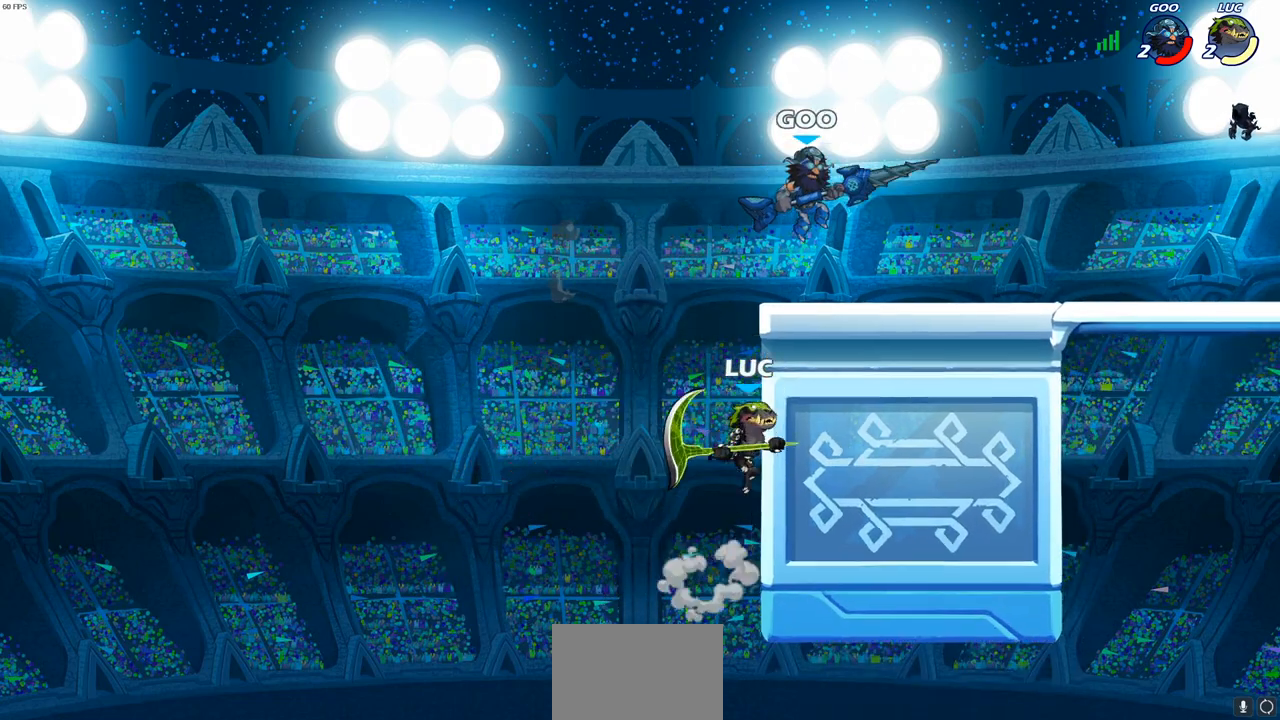
{"buttons": [], "left_stick": "up-right", "right_stick": "center", "events": [[50, "SQUARE", "up"], [100, "left_stick", "left"], [383, "left_stick", "up-right"]]}
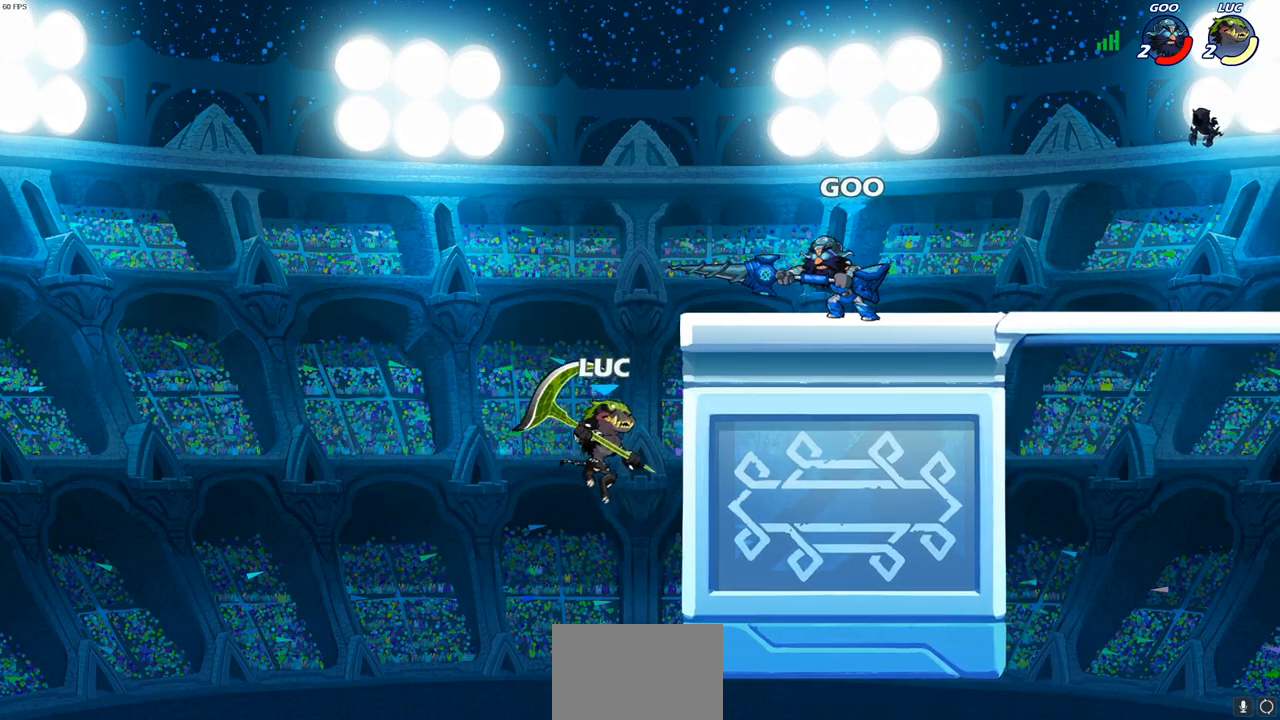
{"buttons": ["CROSS", "CIRCLE"], "left_stick": "up-right", "right_stick": "center", "events": [[183, "CROSS", "down"], [367, "CROSS", "up"], [433, "CROSS", "down"], [500, "CIRCLE", "down"]]}
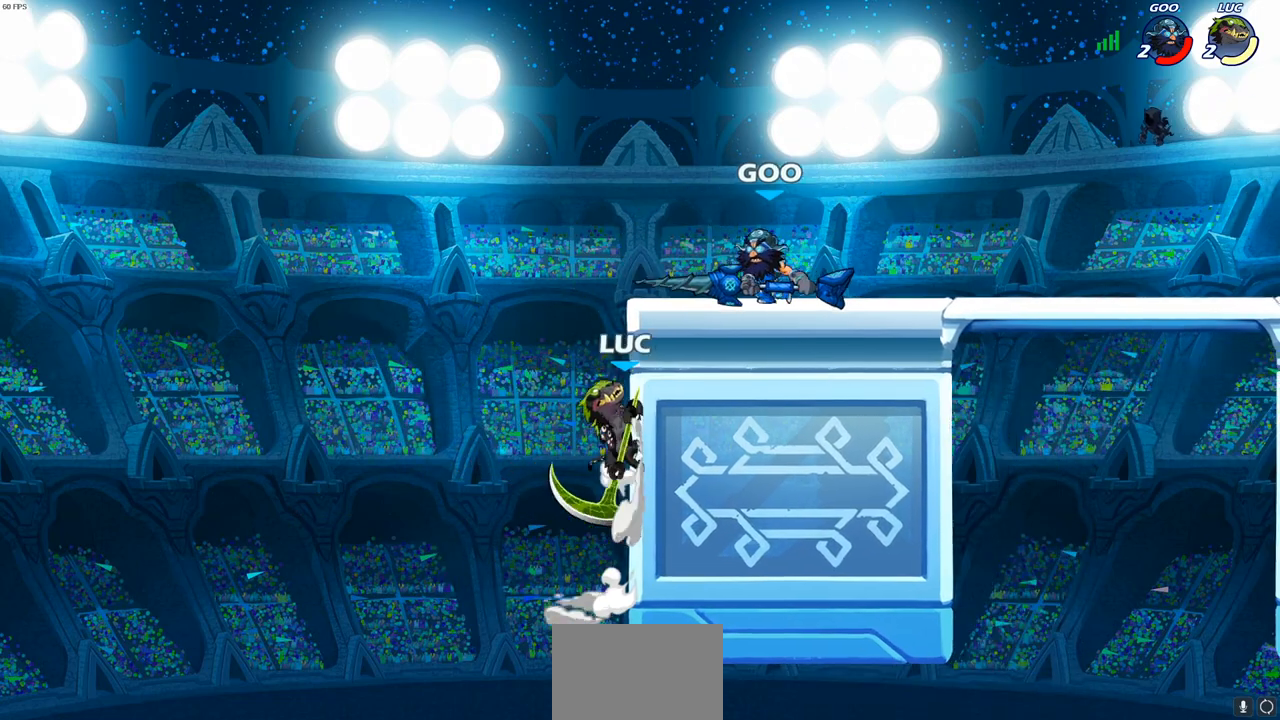
{"buttons": [], "left_stick": "center", "right_stick": "center", "events": [[17, "CROSS", "up"], [133, "CIRCLE", "up"], [483, "left_stick", "center"]]}
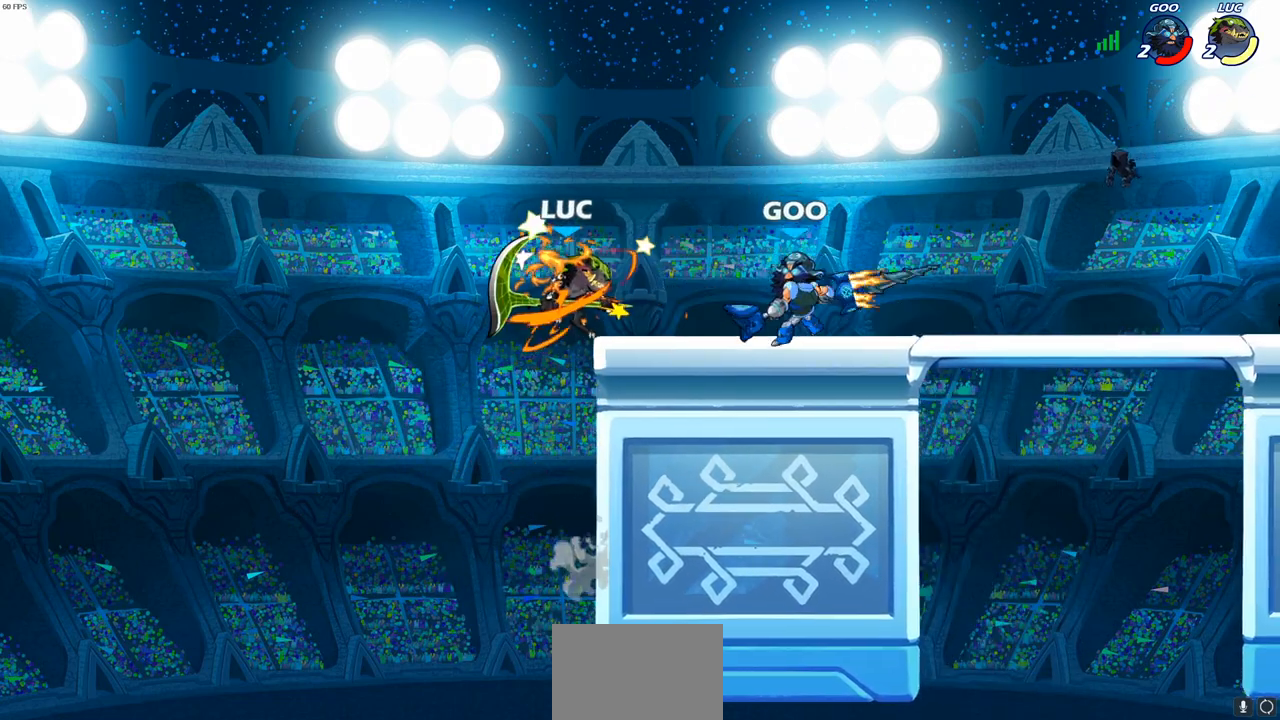
{"buttons": ["R2"], "left_stick": "up", "right_stick": "center", "events": [[117, "left_stick", "up-left"], [167, "CROSS", "down"], [267, "left_stick", "up"], [300, "R2", "down"], [333, "CROSS", "up"]]}
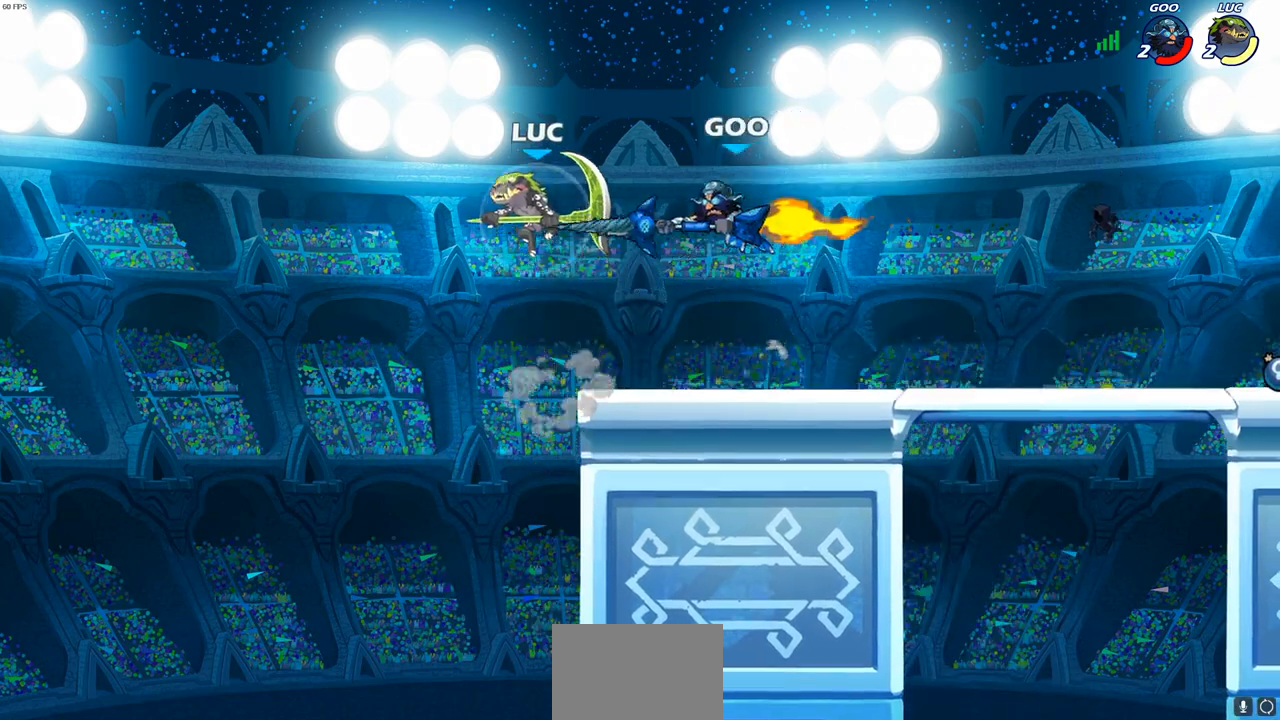
{"buttons": [], "left_stick": "down-right", "right_stick": "center", "events": [[150, "R2", "up"], [267, "left_stick", "right"], [350, "left_stick", "down"], [450, "left_stick", "down-right"]]}
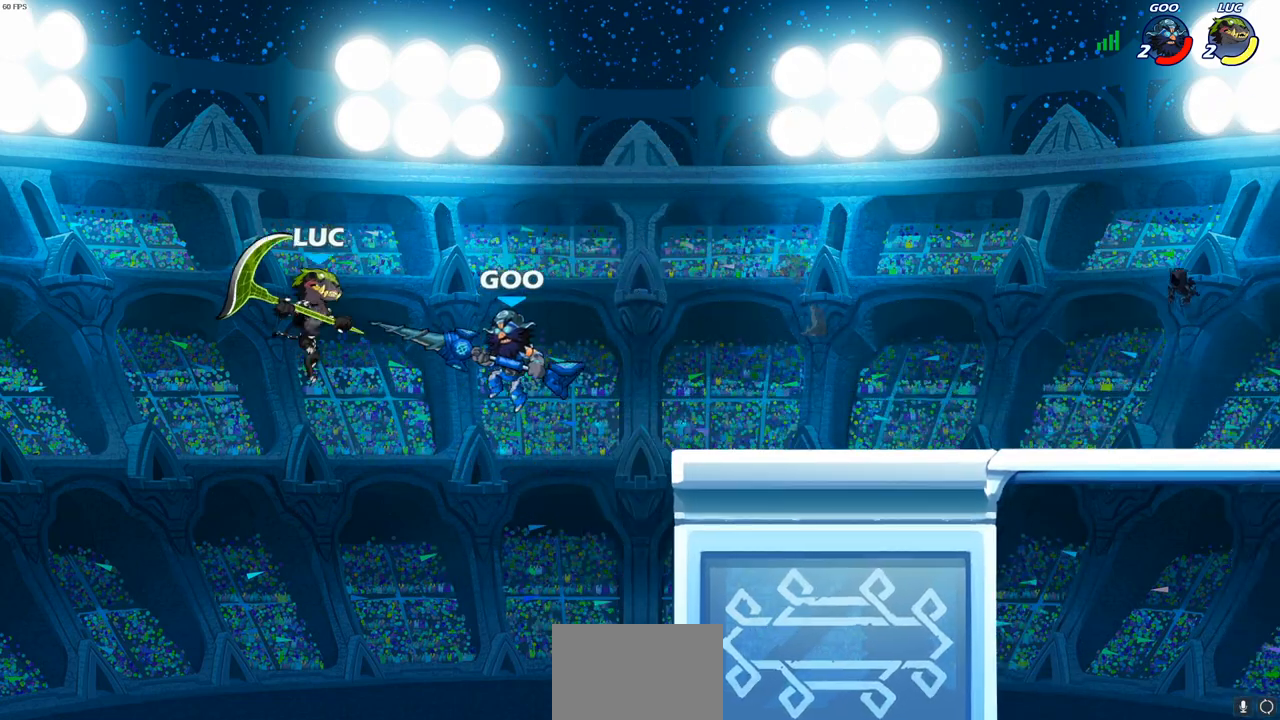
{"buttons": [], "left_stick": "right", "right_stick": "center", "events": [[200, "left_stick", "right"]]}
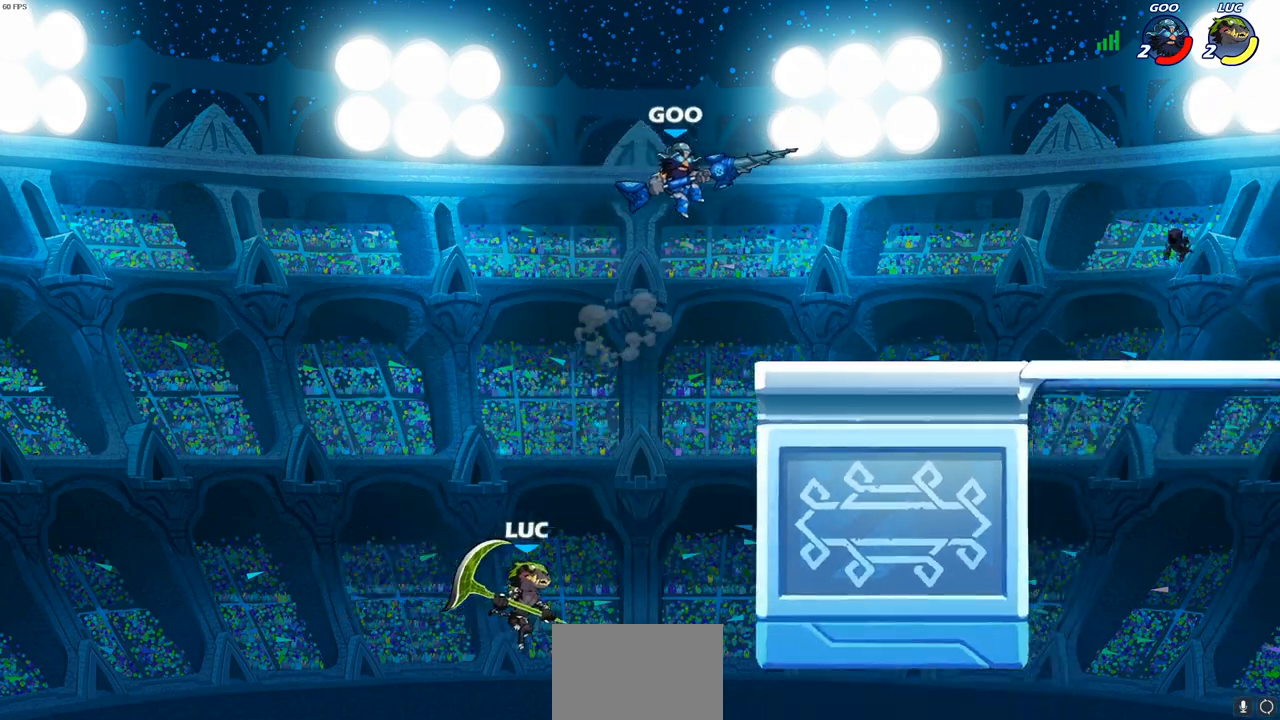
{"buttons": ["CROSS"], "left_stick": "right", "right_stick": "center", "events": [[133, "CROSS", "down"]]}
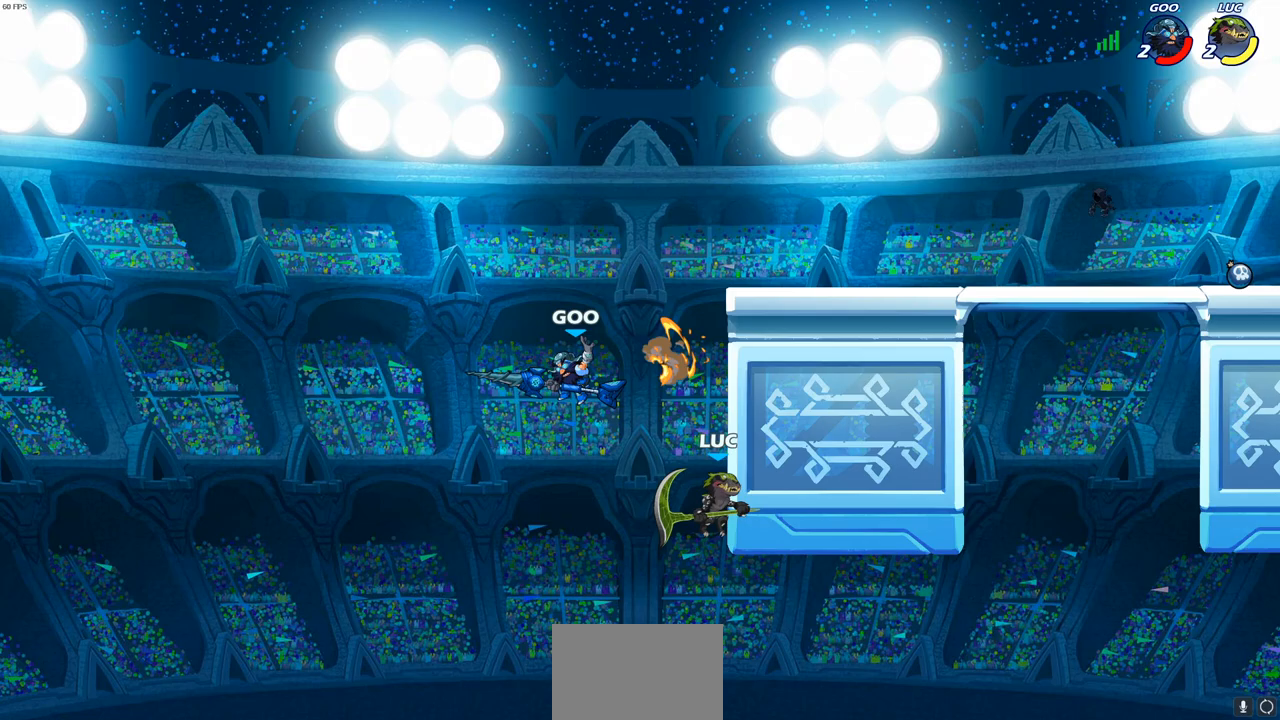
{"buttons": [], "left_stick": "center", "right_stick": "center", "events": [[33, "CROSS", "up"], [67, "left_stick", "up-left"], [300, "CIRCLE", "down"], [400, "CIRCLE", "up"], [400, "left_stick", "center"]]}
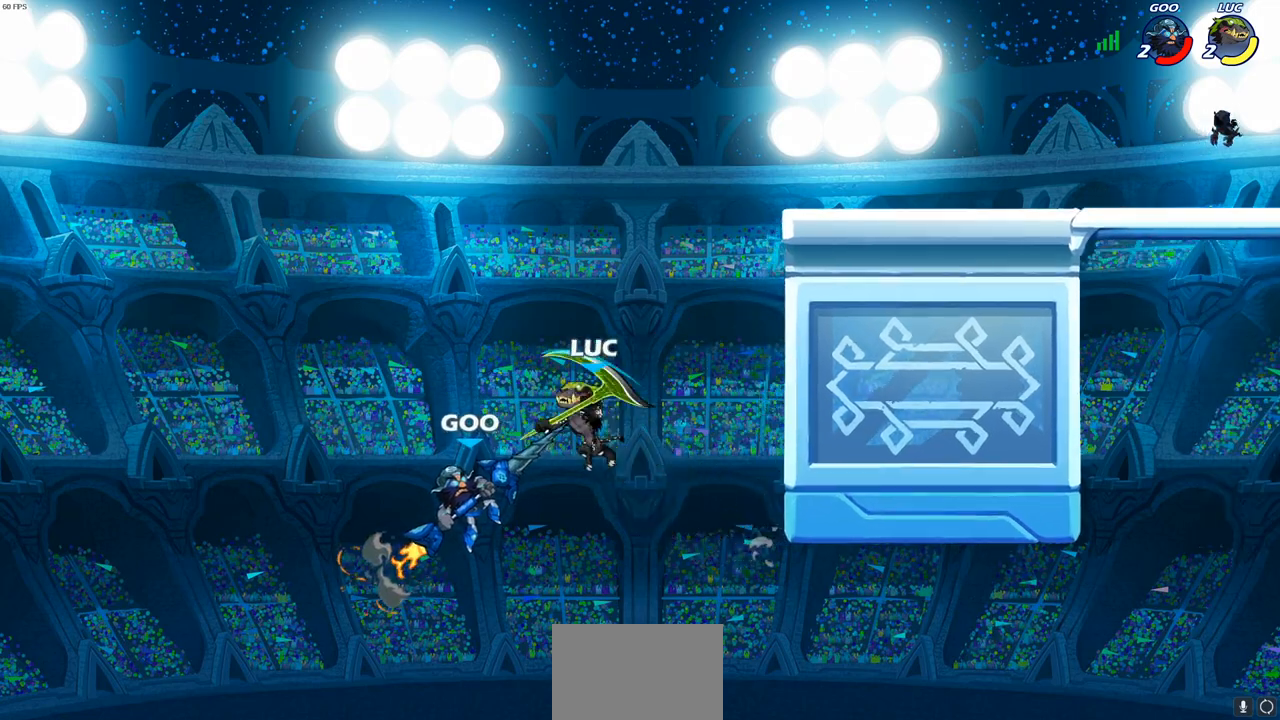
{"buttons": ["SQUARE"], "left_stick": "down-left", "right_stick": "center", "events": [[133, "left_stick", "right"], [333, "left_stick", "left"], [383, "left_stick", "down-left"], [433, "SQUARE", "down"]]}
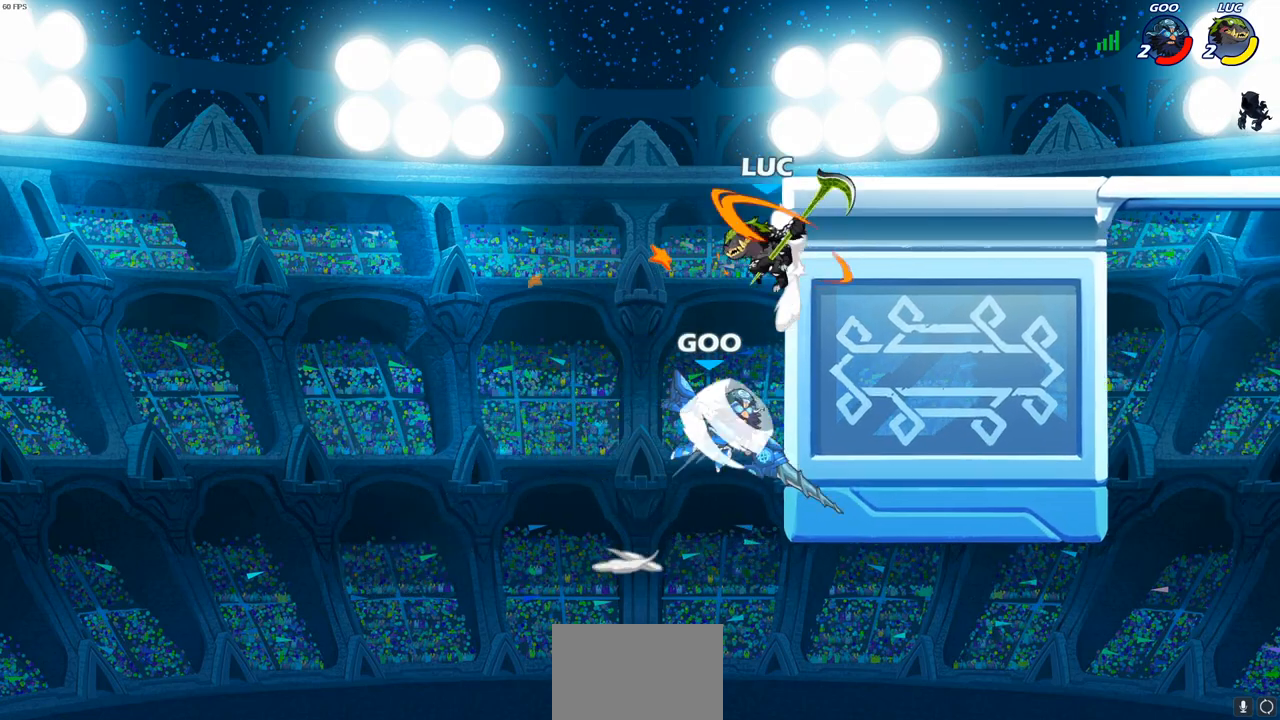
{"buttons": [], "left_stick": "up", "right_stick": "center", "events": [[17, "SQUARE", "up"], [33, "left_stick", "down-right"], [100, "left_stick", "right"], [433, "left_stick", "up"]]}
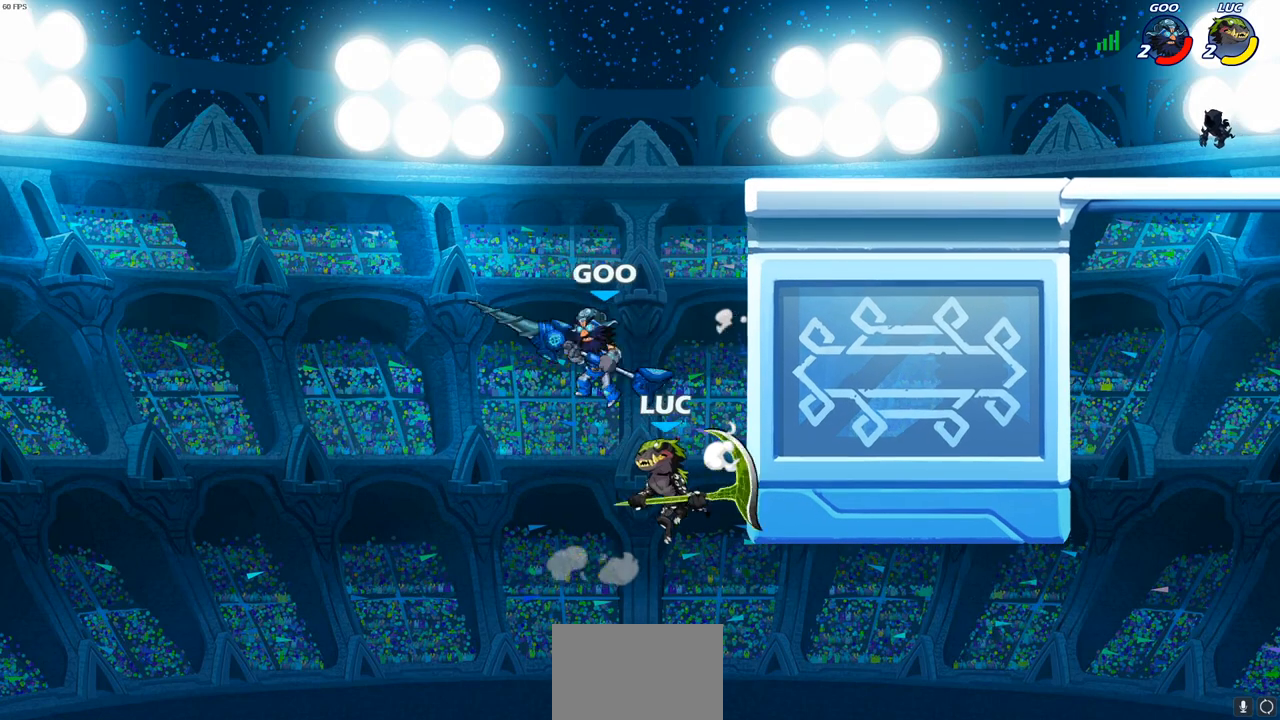
{"buttons": [], "left_stick": "down-left", "right_stick": "center", "events": [[17, "CROSS", "down"], [83, "left_stick", "right"], [233, "CROSS", "up"], [317, "left_stick", "down-right"], [417, "left_stick", "down-left"]]}
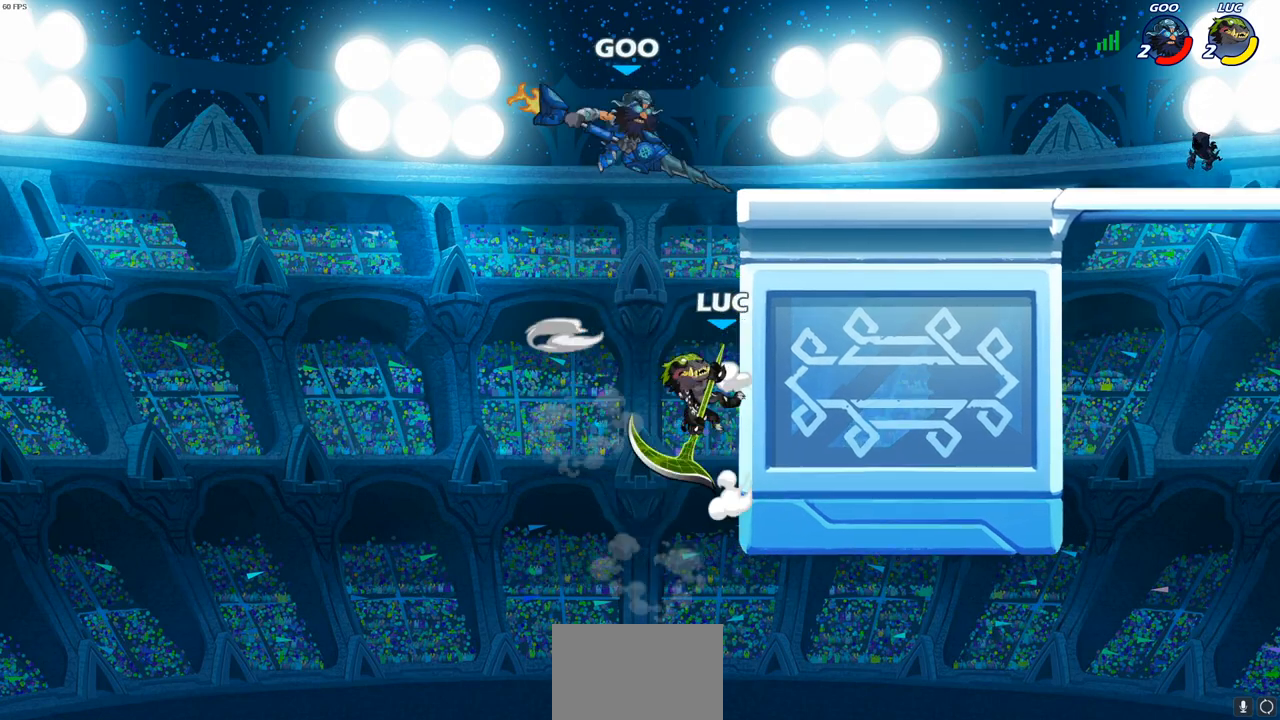
{"buttons": [], "left_stick": "right", "right_stick": "center", "events": [[167, "left_stick", "up-right"], [183, "CROSS", "down"], [283, "CROSS", "up"], [483, "left_stick", "right"]]}
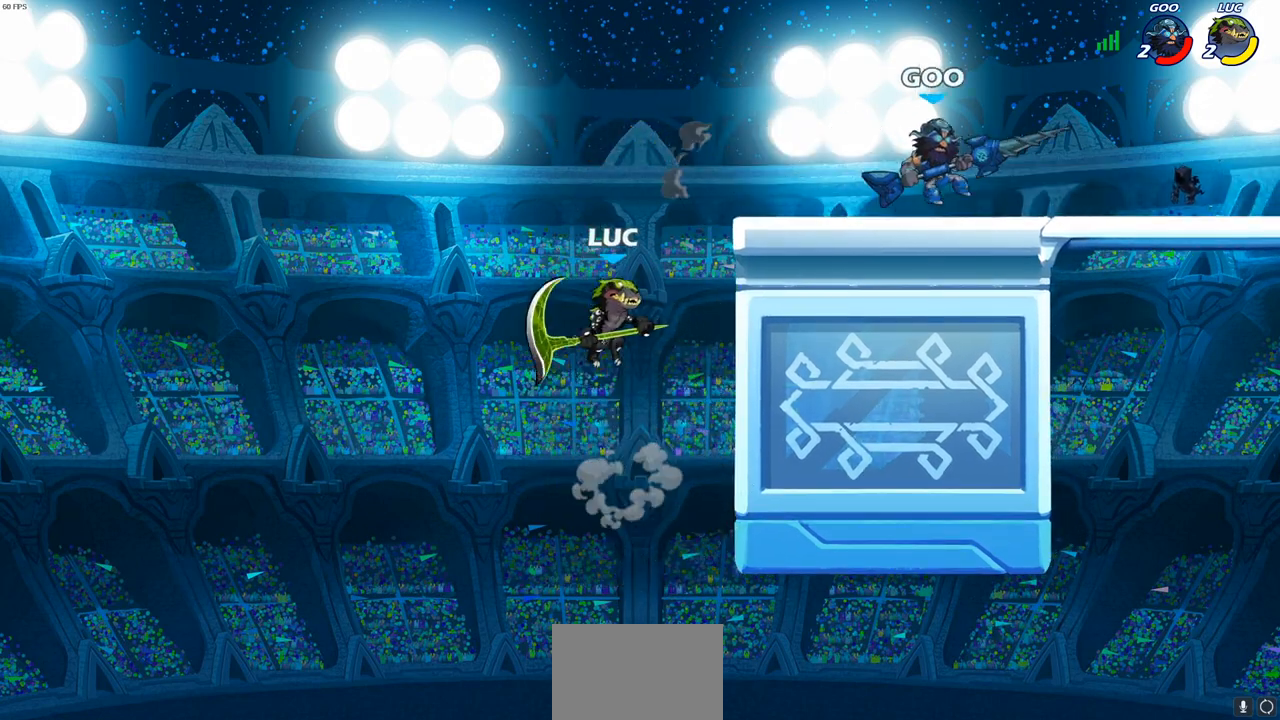
{"buttons": ["CROSS"], "left_stick": "up-left", "right_stick": "center", "events": [[283, "left_stick", "up-left"], [483, "CROSS", "down"]]}
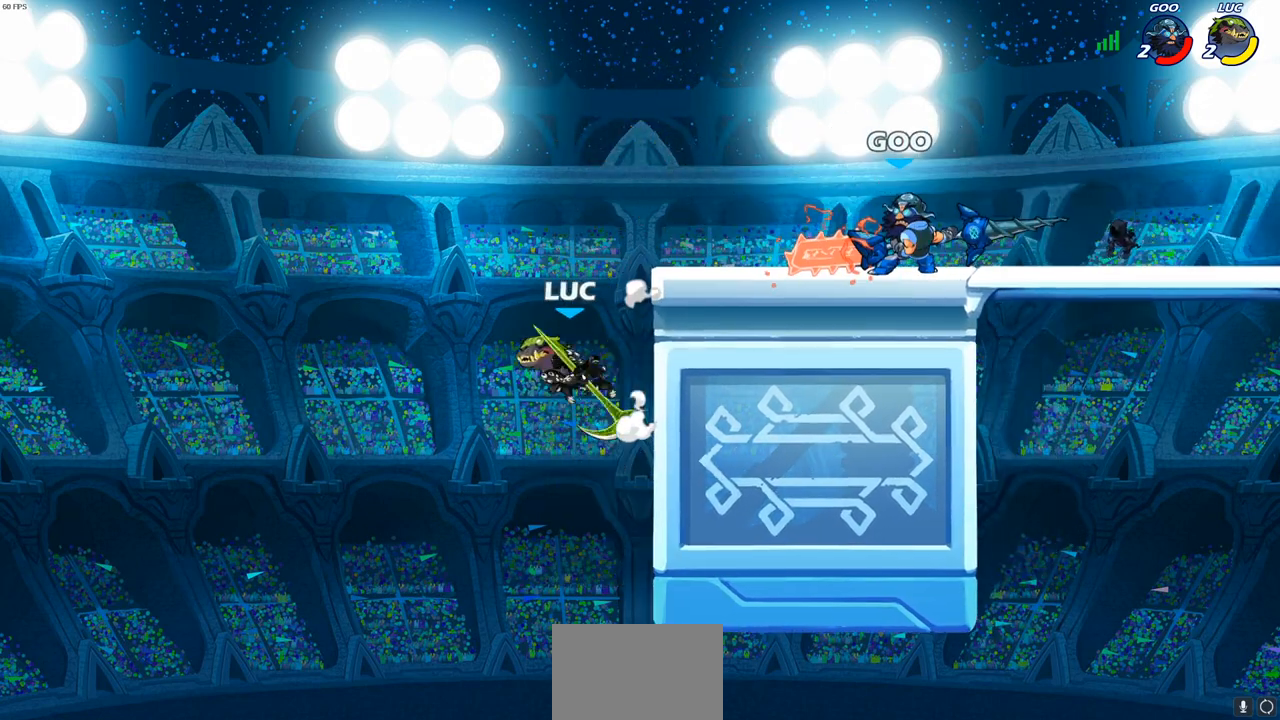
{"buttons": [], "left_stick": "up-right", "right_stick": "center", "events": [[133, "CROSS", "up"], [133, "left_stick", "up-right"]]}
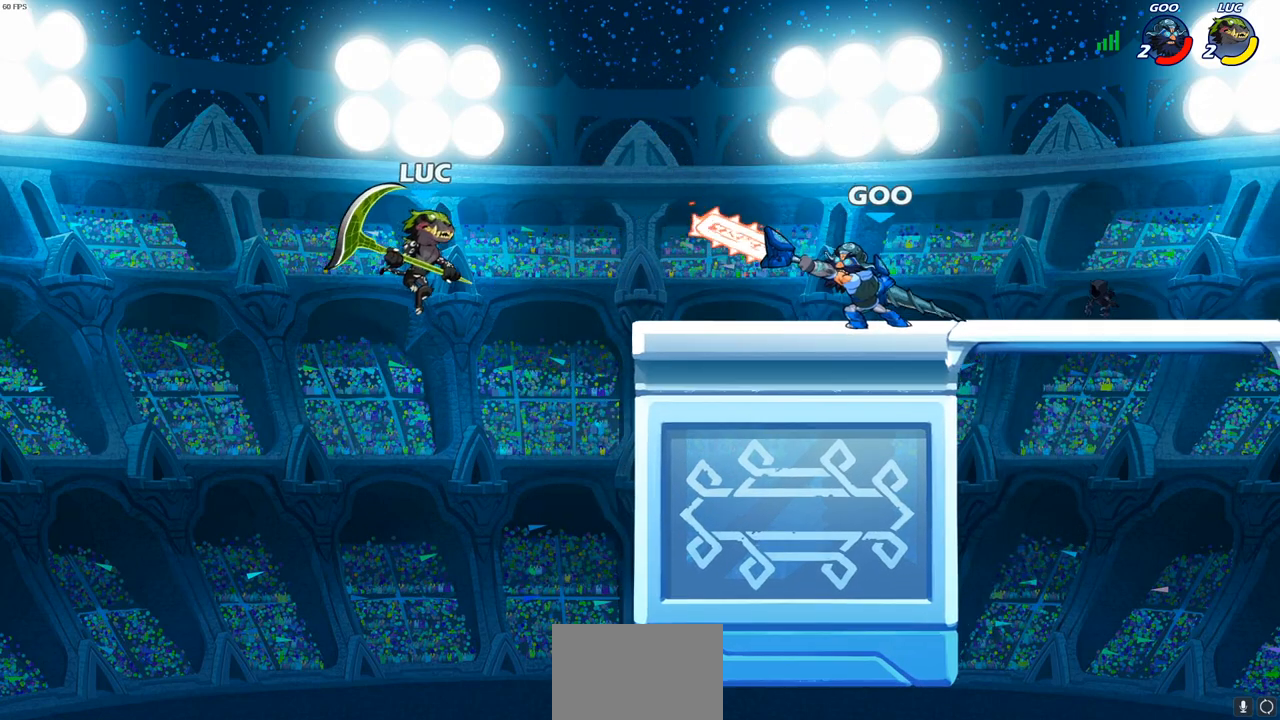
{"buttons": [], "left_stick": "down", "right_stick": "center", "events": [[250, "CROSS", "down"], [333, "CROSS", "up"], [350, "R2", "down"], [350, "left_stick", "down-right"], [367, "SQUARE", "down"], [383, "right_stick", "left"], [400, "left_stick", "down"], [500, "R2", "up"], [500, "SQUARE", "up"], [500, "right_stick", "center"]]}
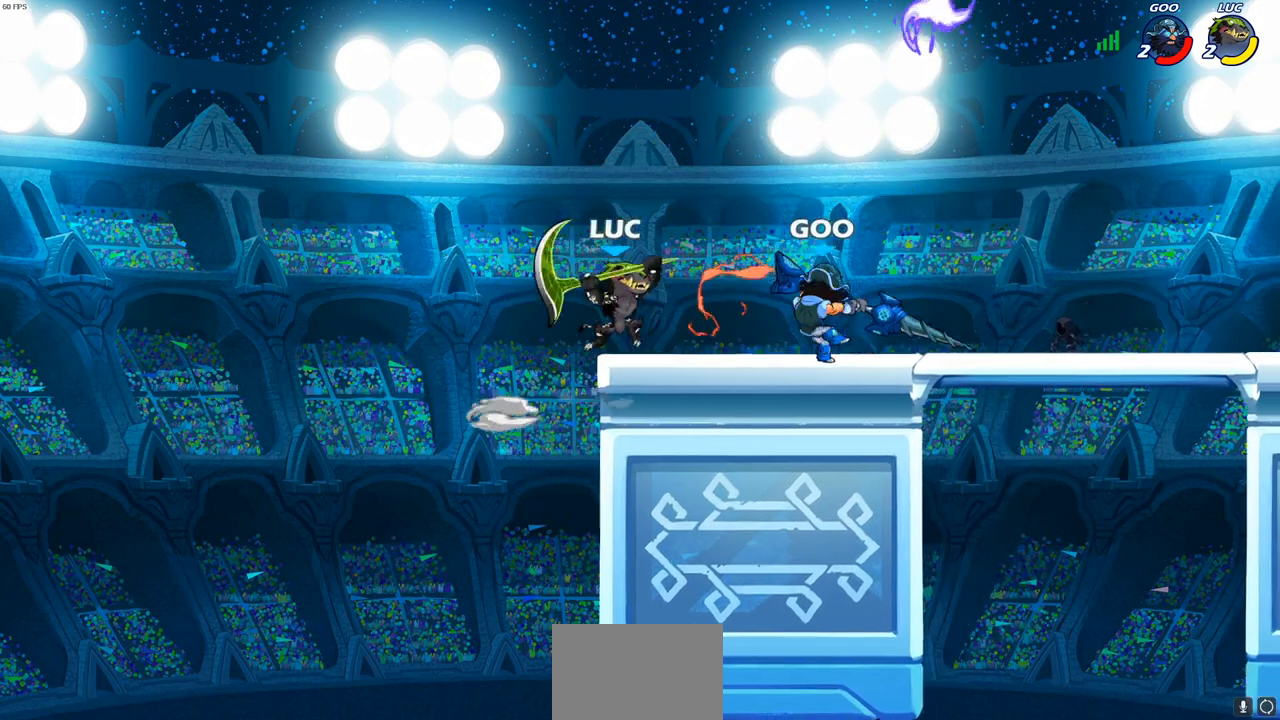
{"buttons": [], "left_stick": "right", "right_stick": "center", "events": [[33, "left_stick", "right"]]}
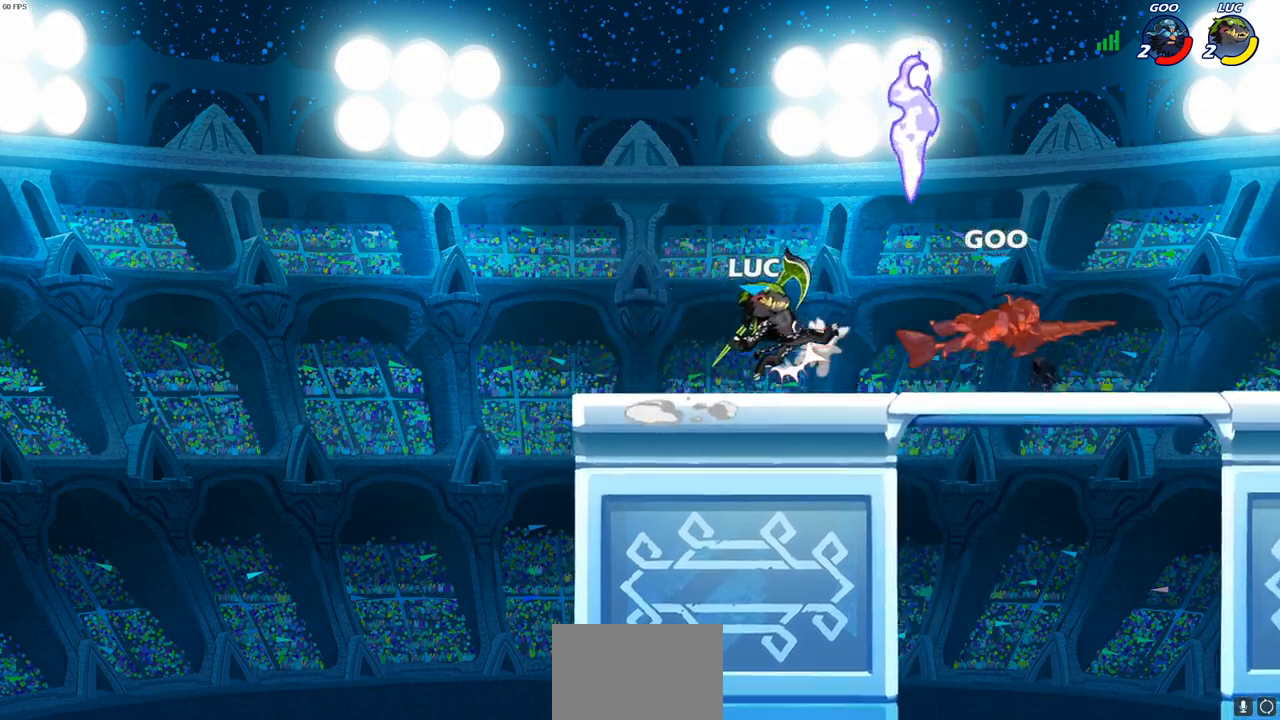
{"buttons": [], "left_stick": "right", "right_stick": "center", "events": [[267, "R2", "down"], [450, "R2", "up"]]}
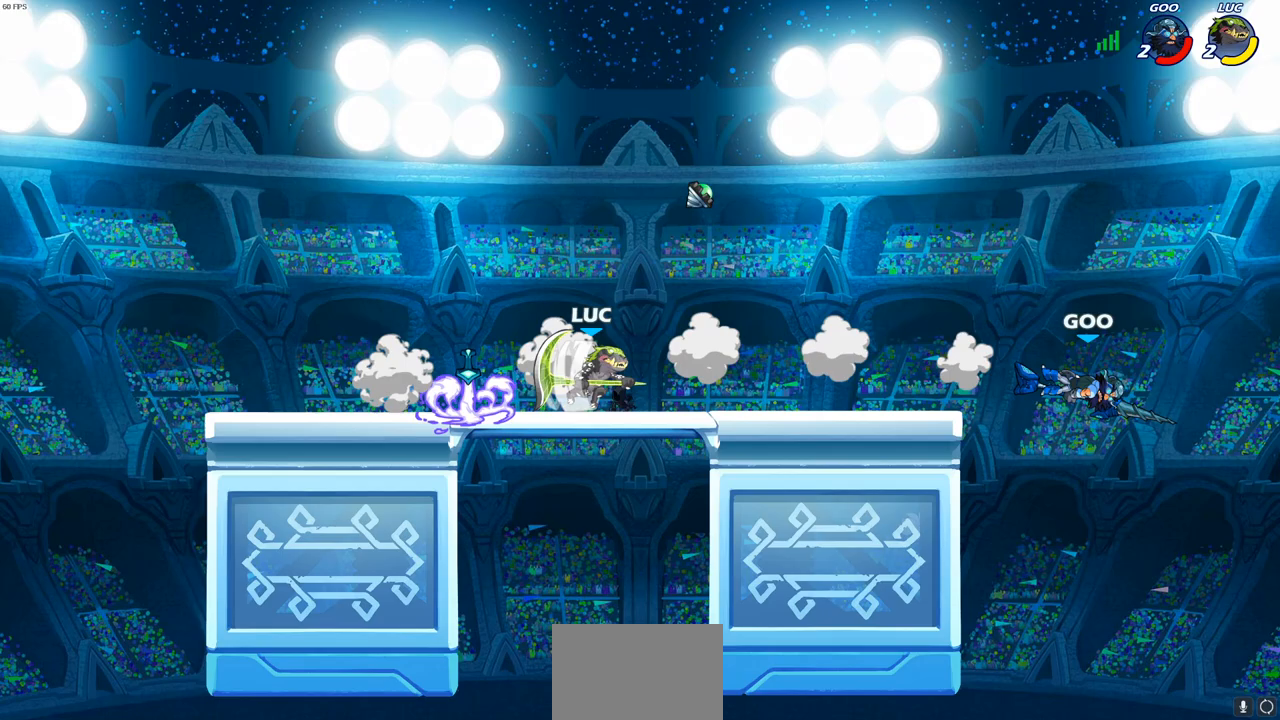
{"buttons": ["CROSS", "R2"], "left_stick": "right", "right_stick": "center", "events": [[433, "R2", "down"], [450, "CROSS", "down"]]}
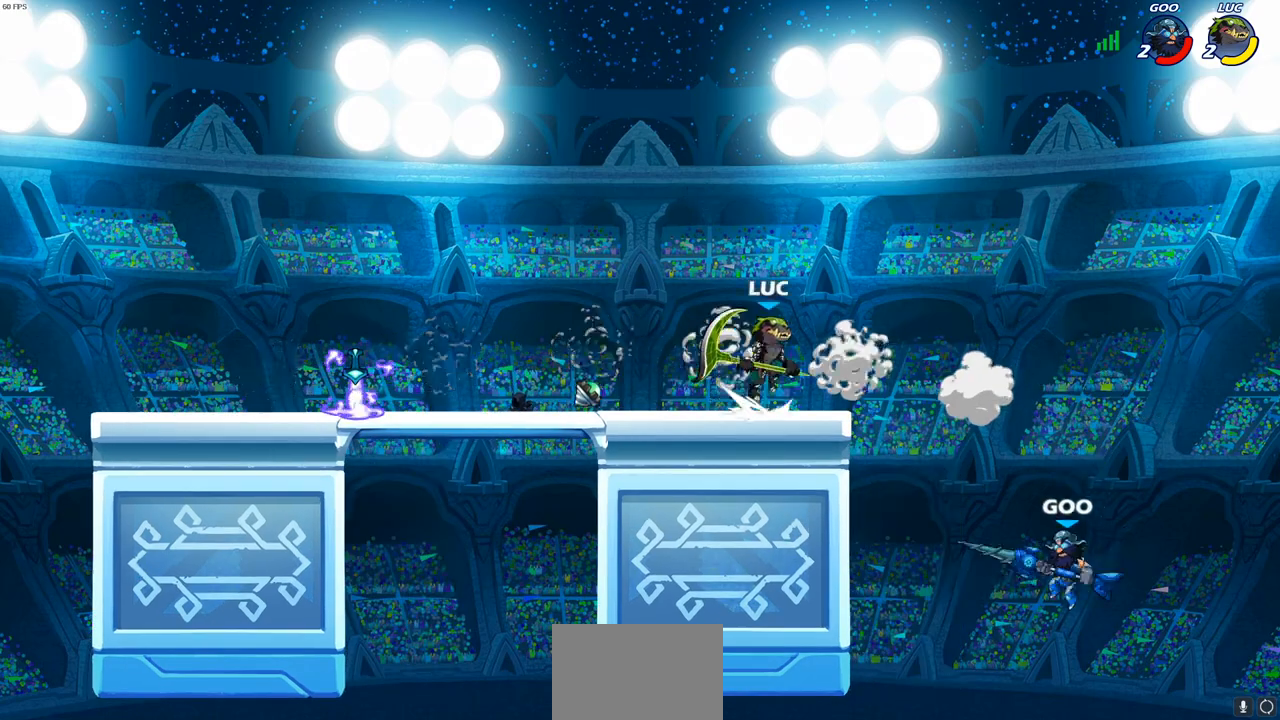
{"buttons": [], "left_stick": "center", "right_stick": "center", "events": [[33, "R2", "up"], [33, "left_stick", "down"], [67, "CIRCLE", "down"], [83, "left_stick", "down-left"], [100, "CROSS", "up"], [333, "CIRCLE", "up"], [500, "left_stick", "center"]]}
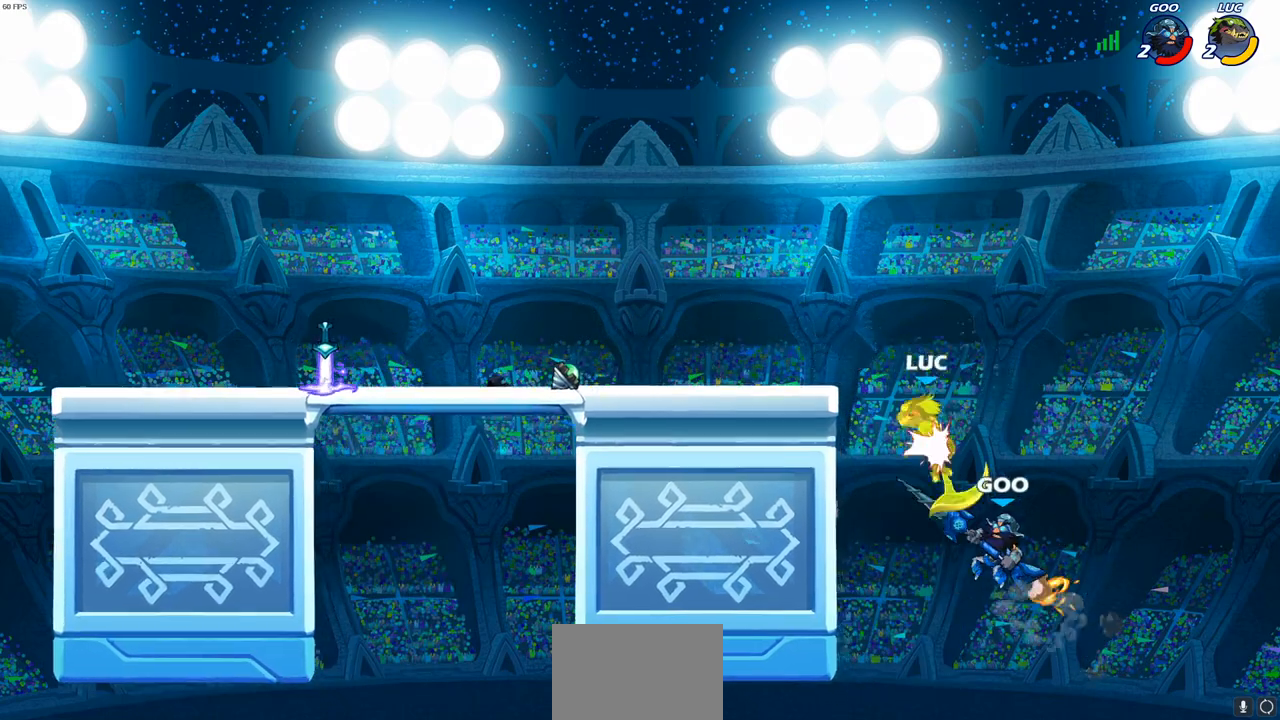
{"buttons": [], "left_stick": "right", "right_stick": "center", "events": [[267, "left_stick", "right"]]}